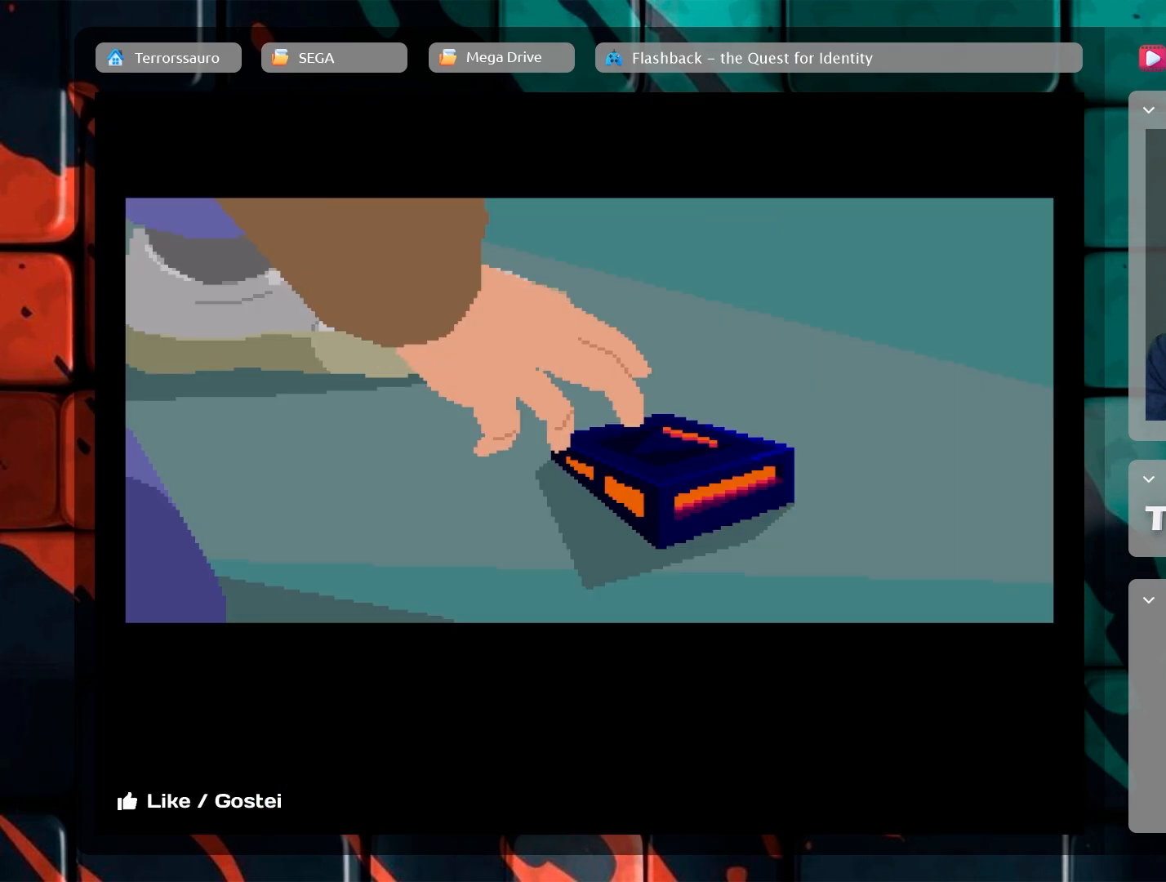
Gameplay with a controller (Xbox layout); each line is a JSON object with the inputs held at the frame after it. "events" lists button and stick changes between this image and that frame as [ms after this image, input, new state], when the widget could be followed in between. Not read: L3 R3 right_stick.
{"buttons": [], "left_stick": "center", "events": []}
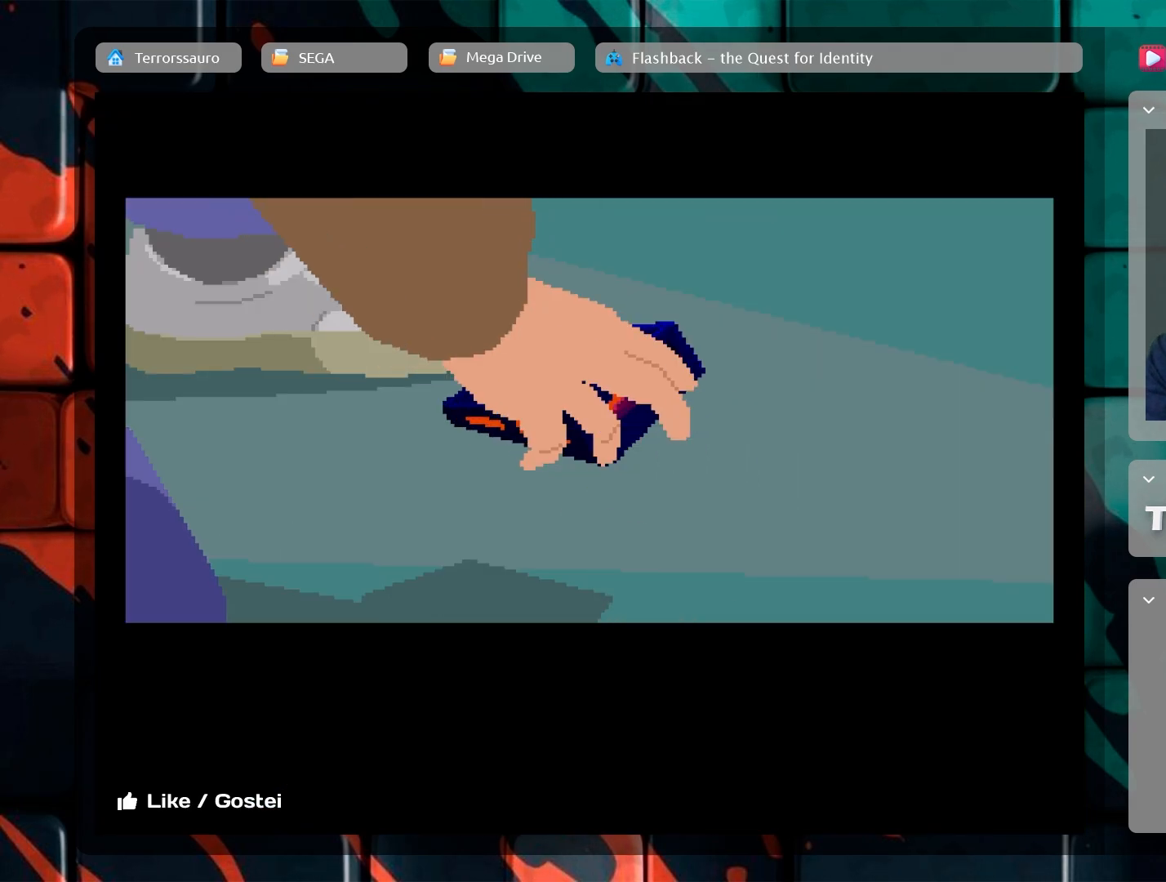
{"buttons": [], "left_stick": "center", "events": []}
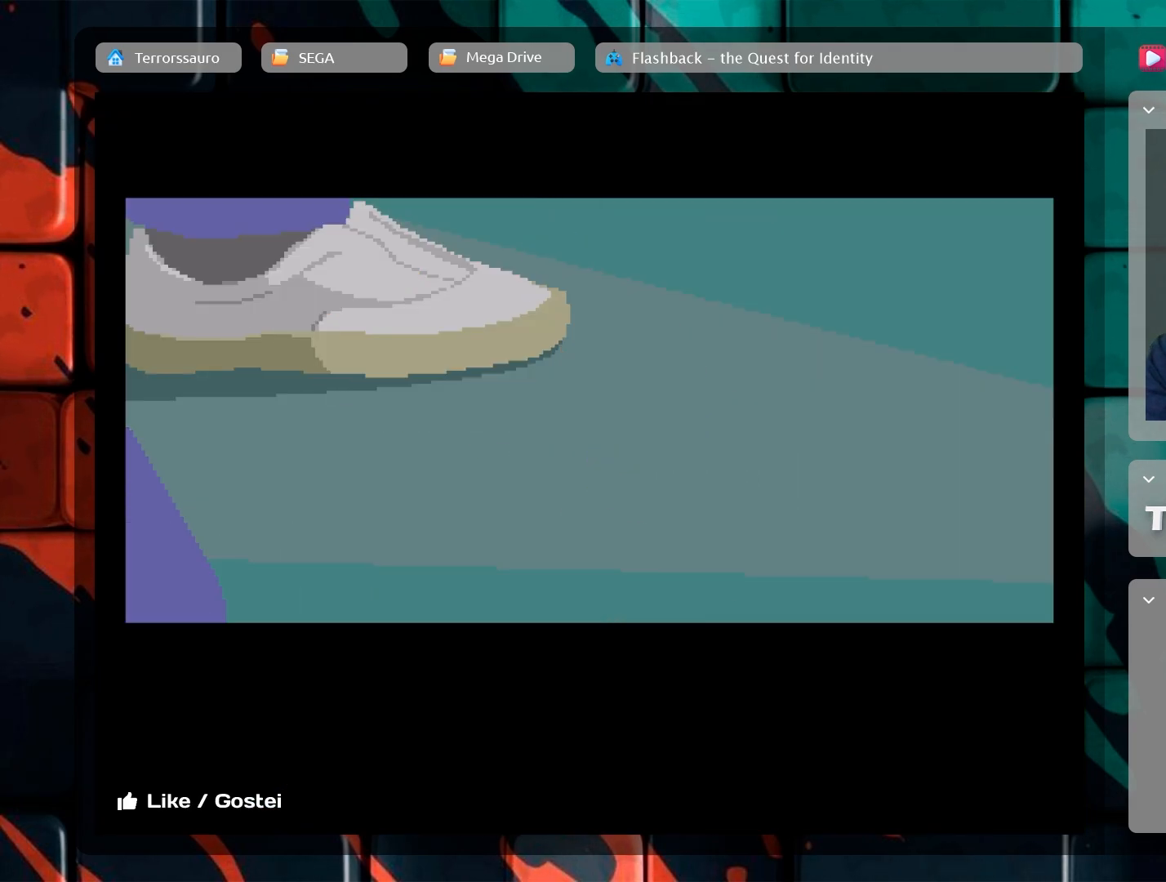
{"buttons": [], "left_stick": "center", "events": []}
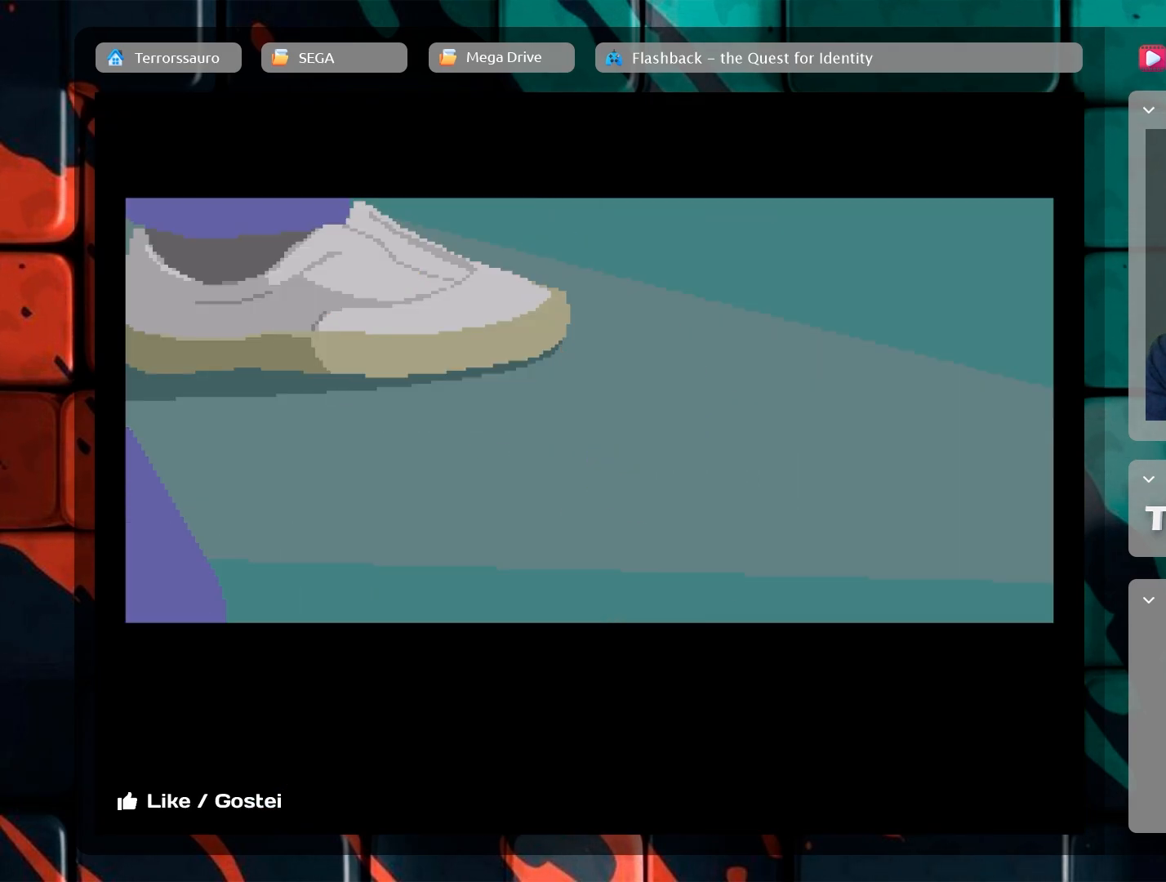
{"buttons": [], "left_stick": "center", "events": []}
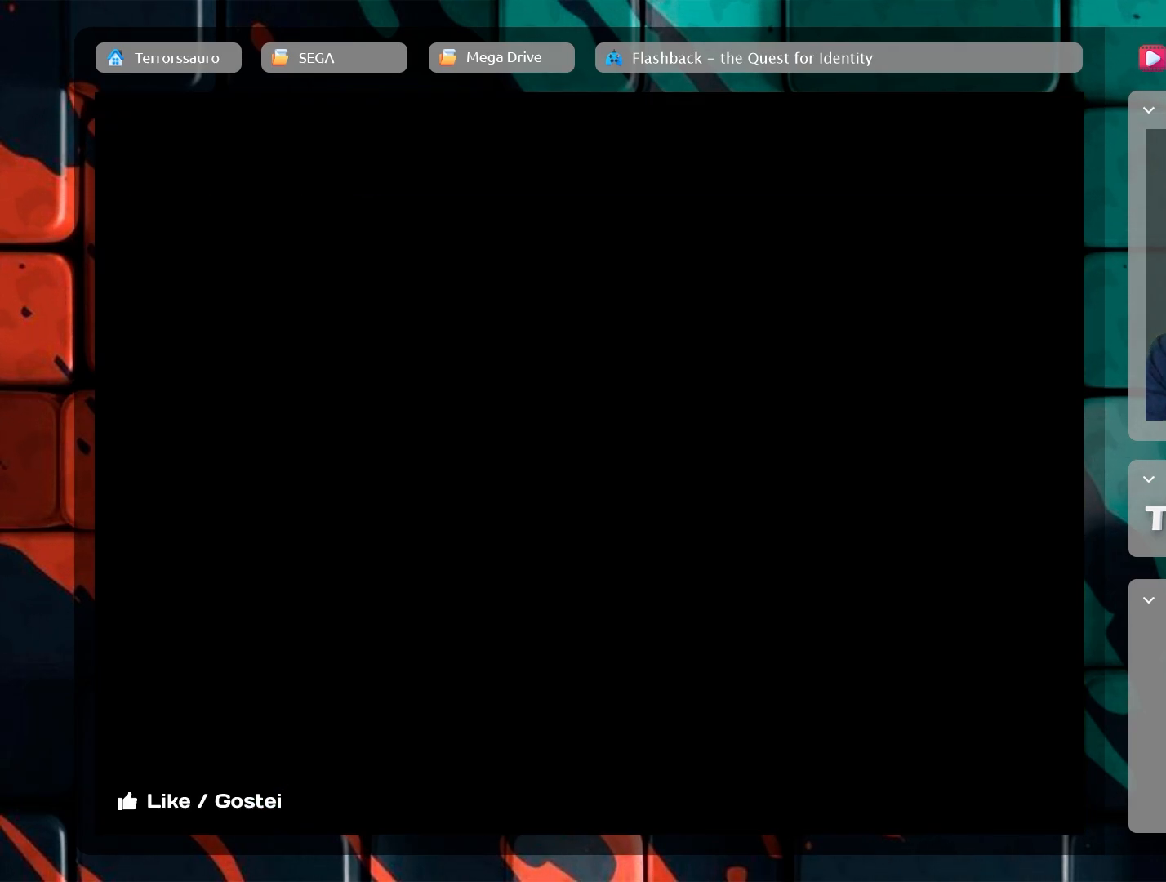
{"buttons": [], "left_stick": "center", "events": []}
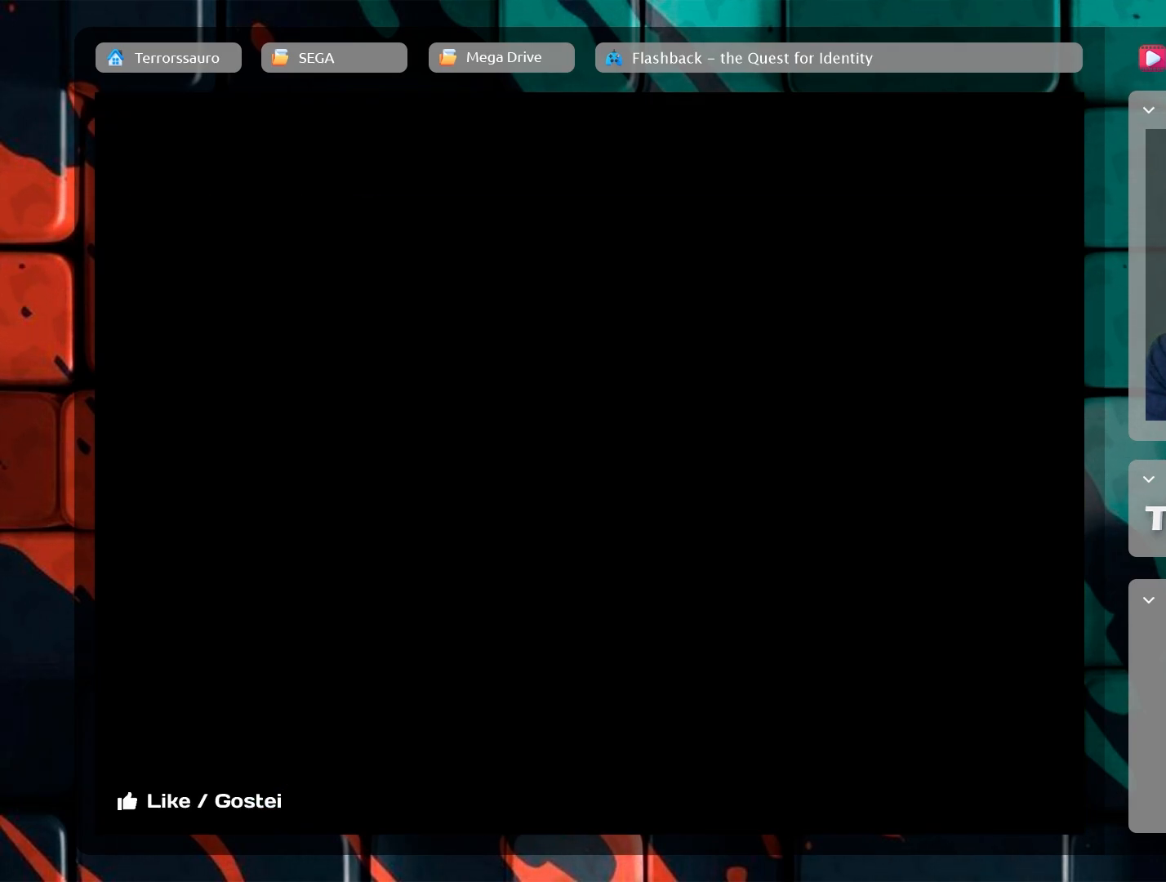
{"buttons": [], "left_stick": "center", "events": []}
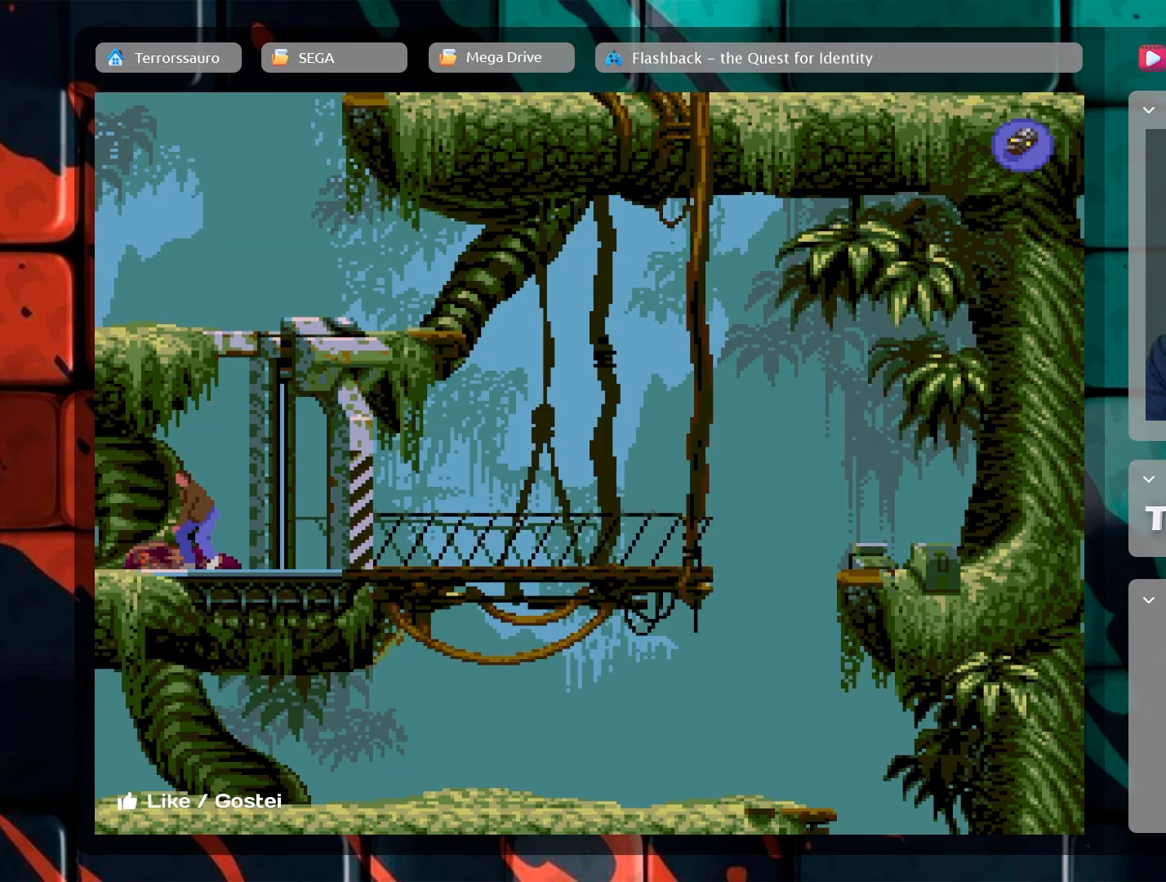
{"buttons": [], "left_stick": "right", "events": [[350, "left_stick", "right"]]}
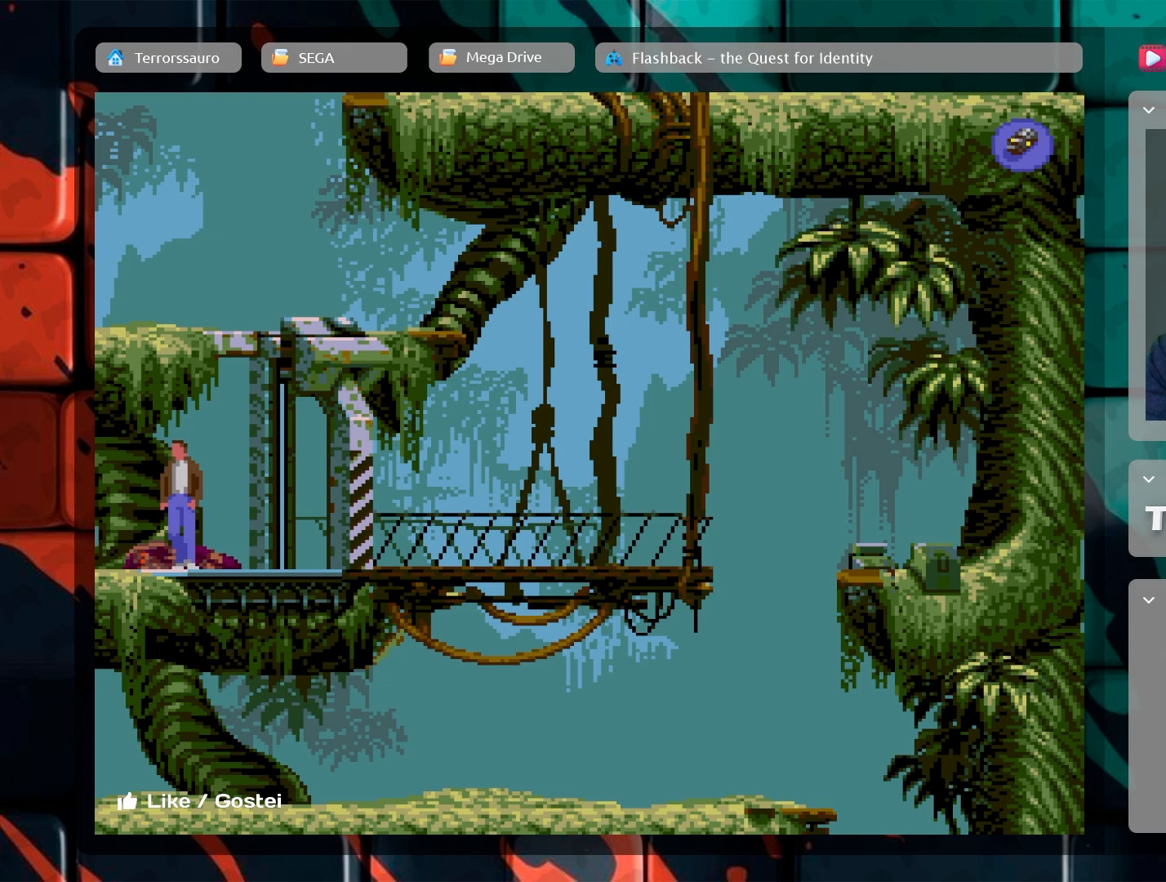
{"buttons": [], "left_stick": "right", "events": []}
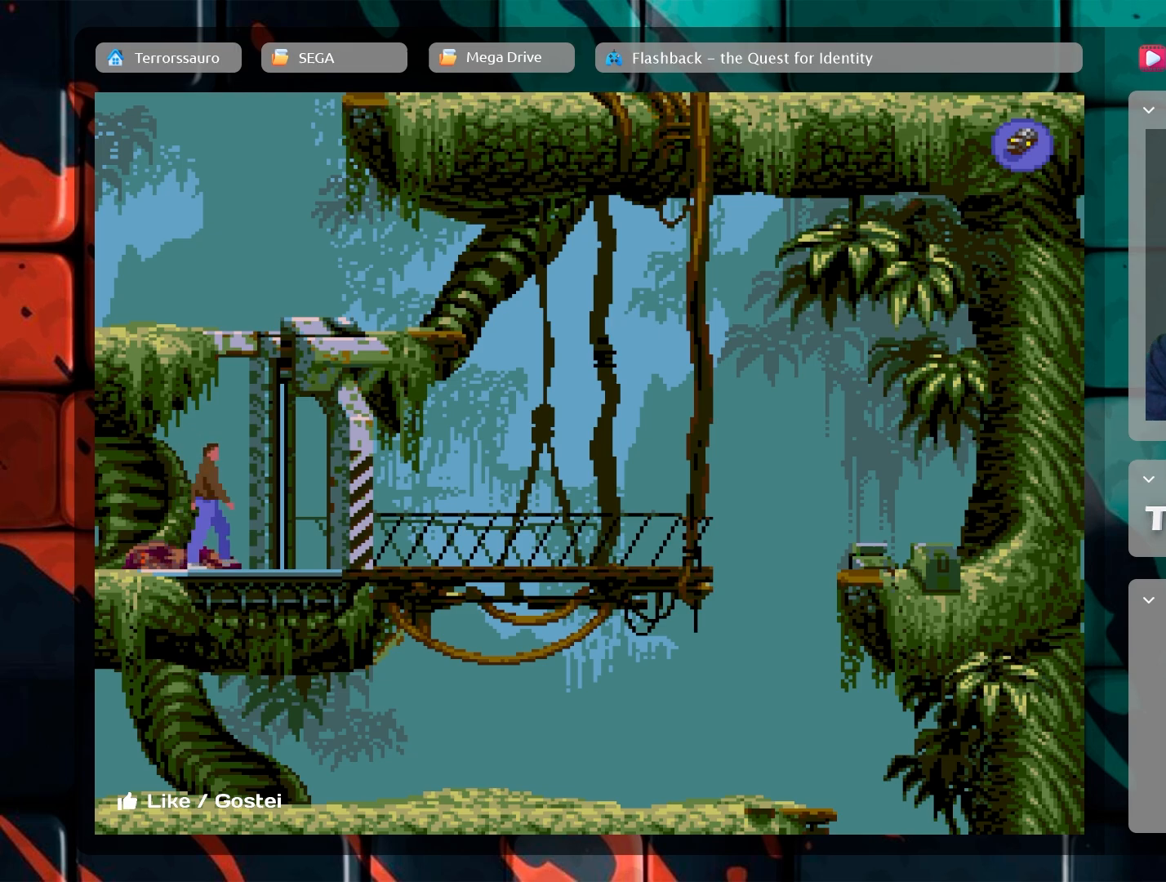
{"buttons": [], "left_stick": "right", "events": []}
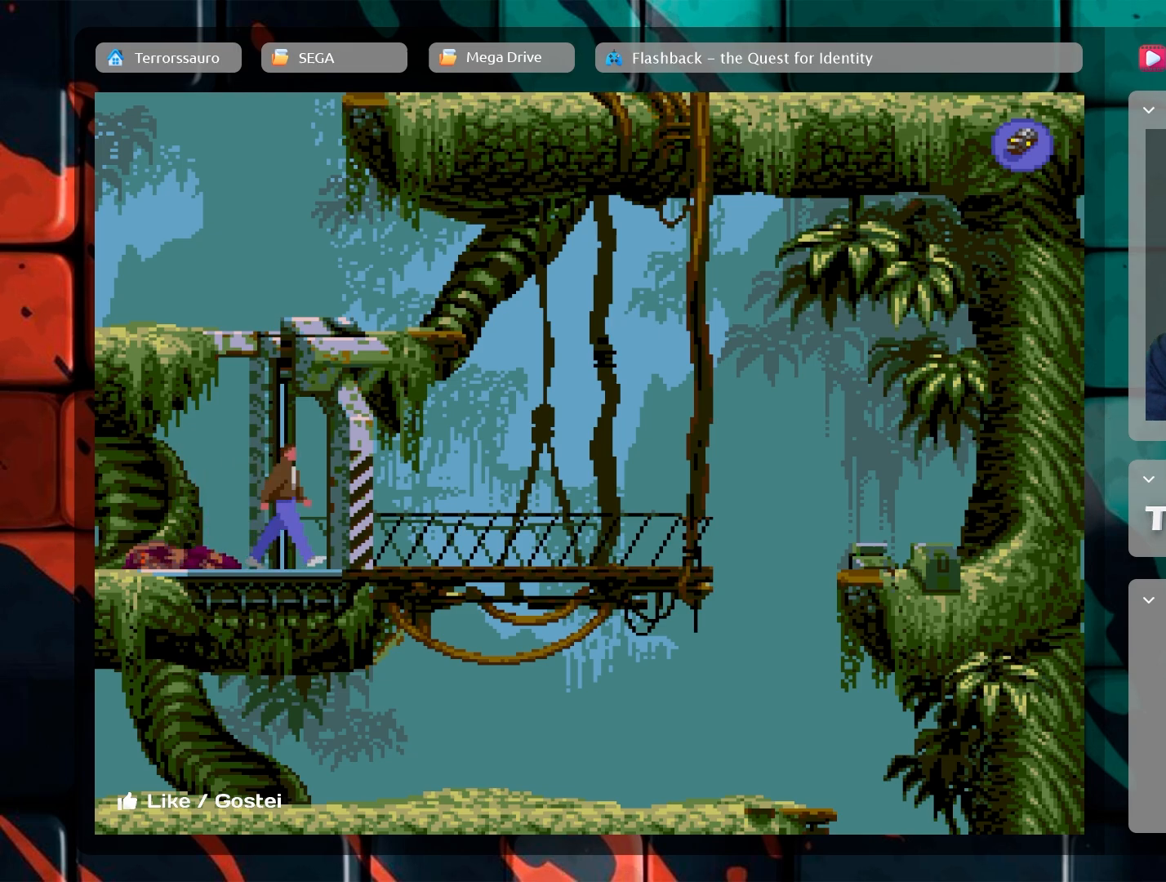
{"buttons": [], "left_stick": "right", "events": []}
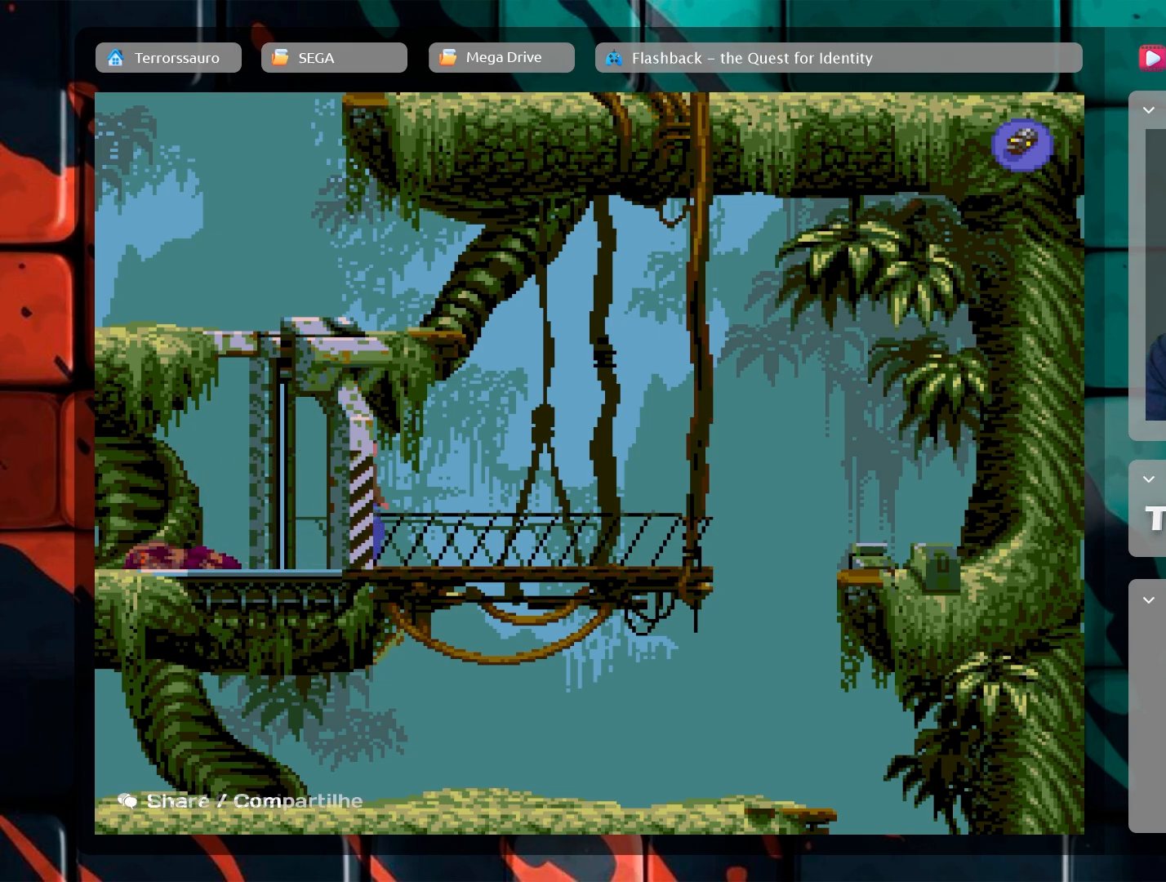
{"buttons": [], "left_stick": "right", "events": []}
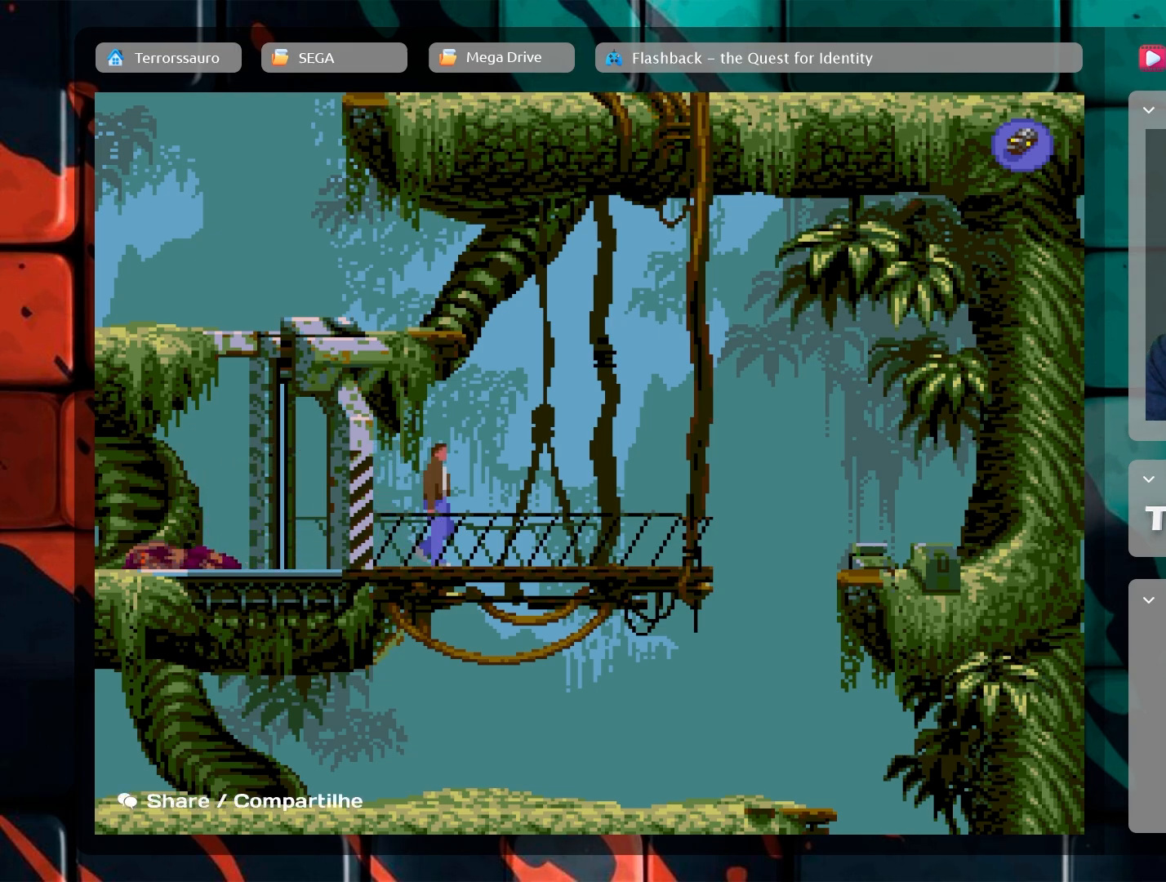
{"buttons": [], "left_stick": "right", "events": []}
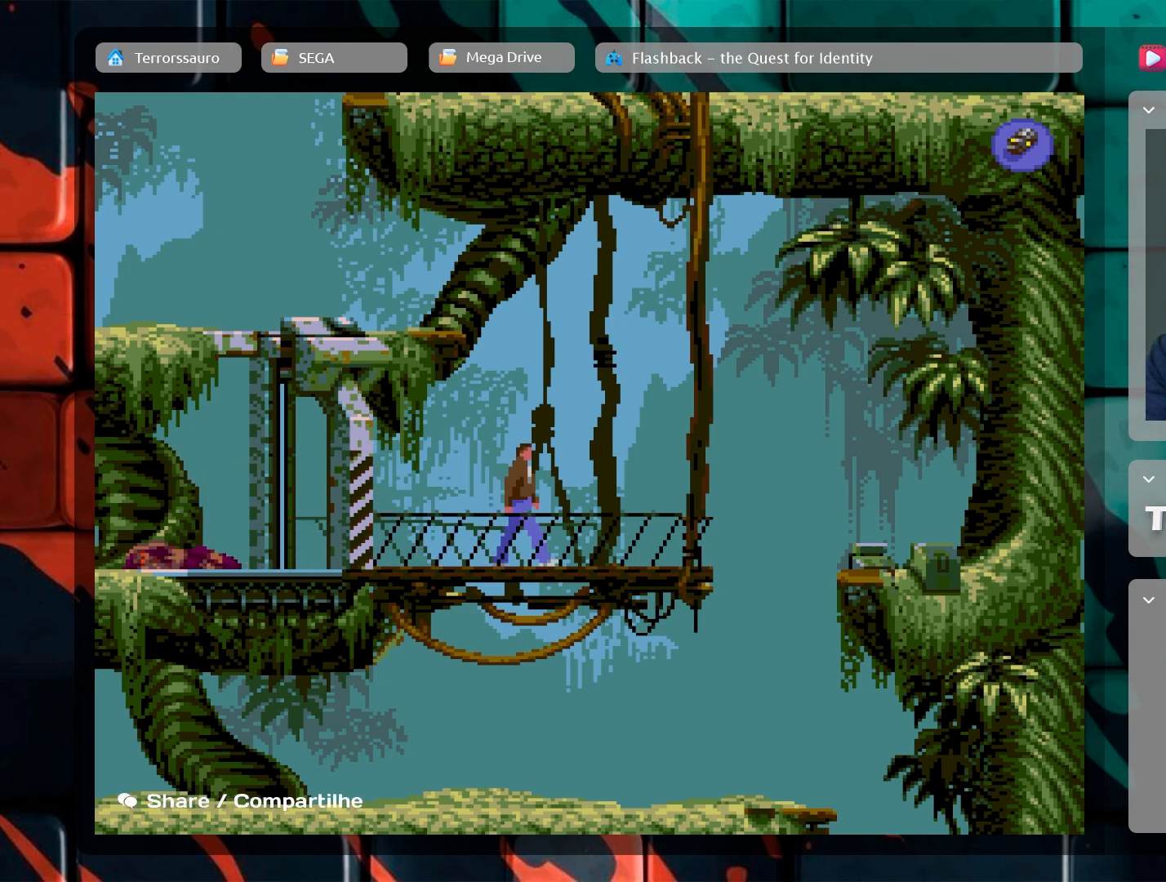
{"buttons": [], "left_stick": "right", "events": []}
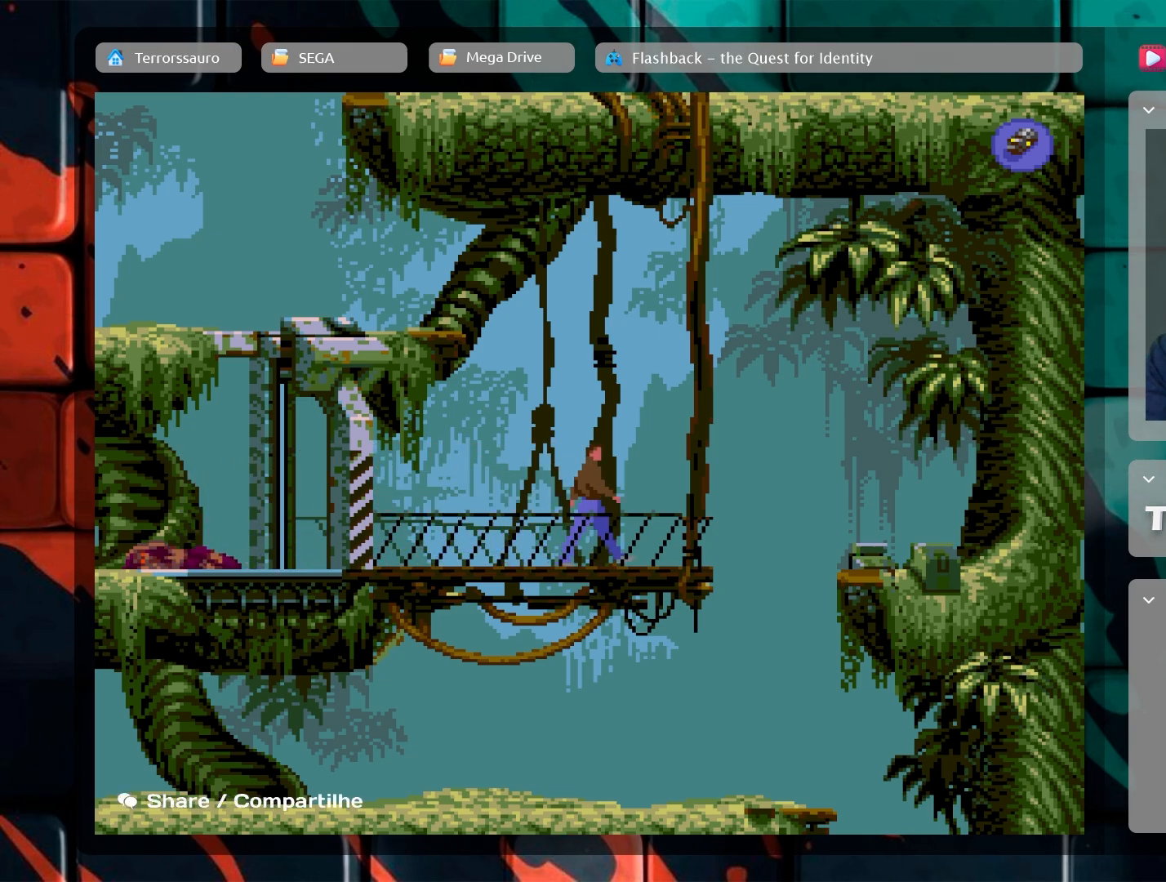
{"buttons": [], "left_stick": "right", "events": []}
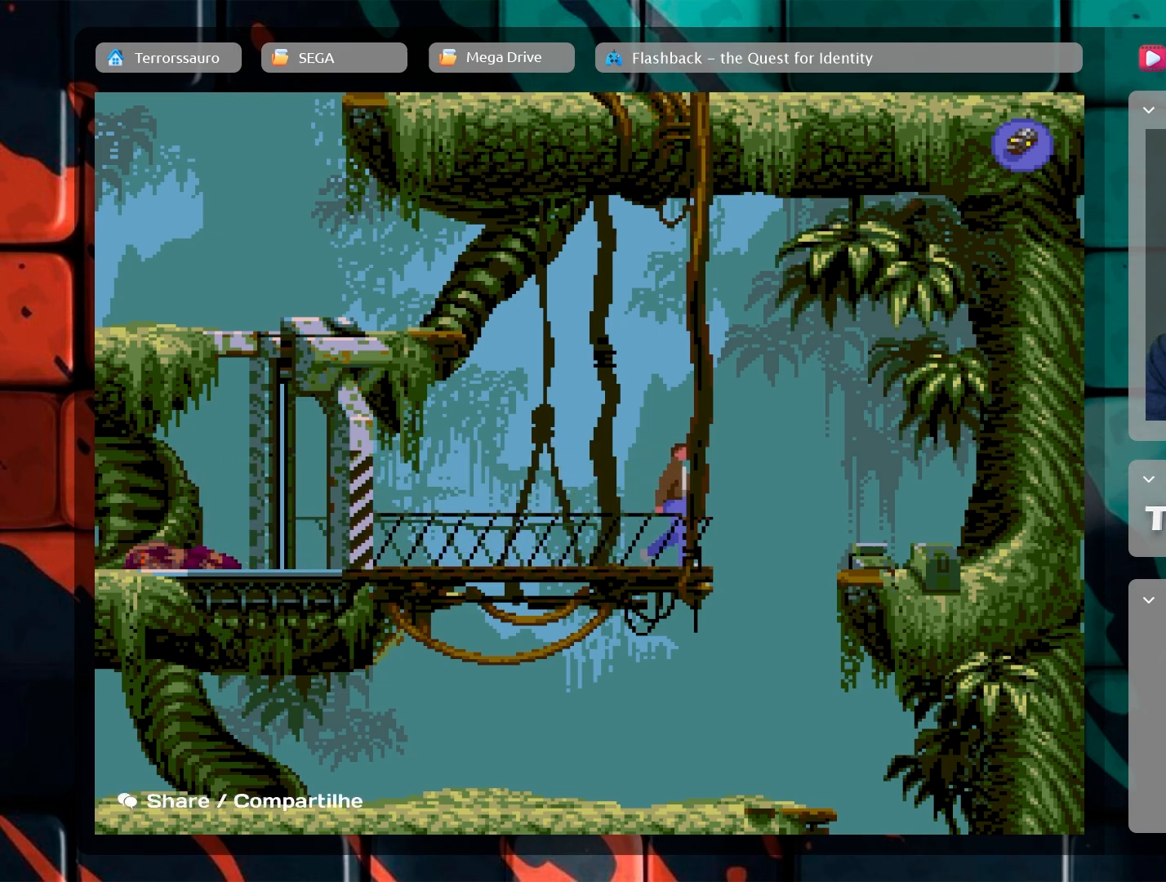
{"buttons": [], "left_stick": "right", "events": []}
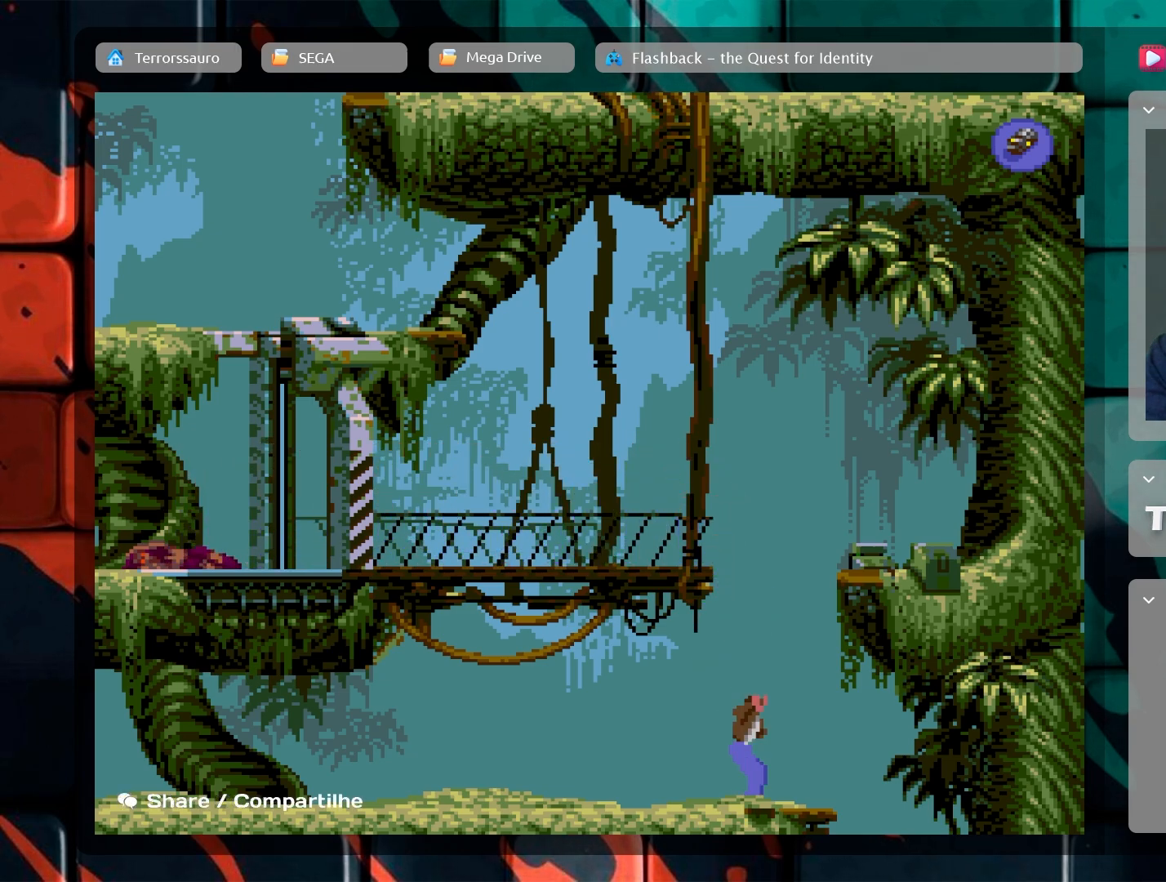
{"buttons": [], "left_stick": "right", "events": []}
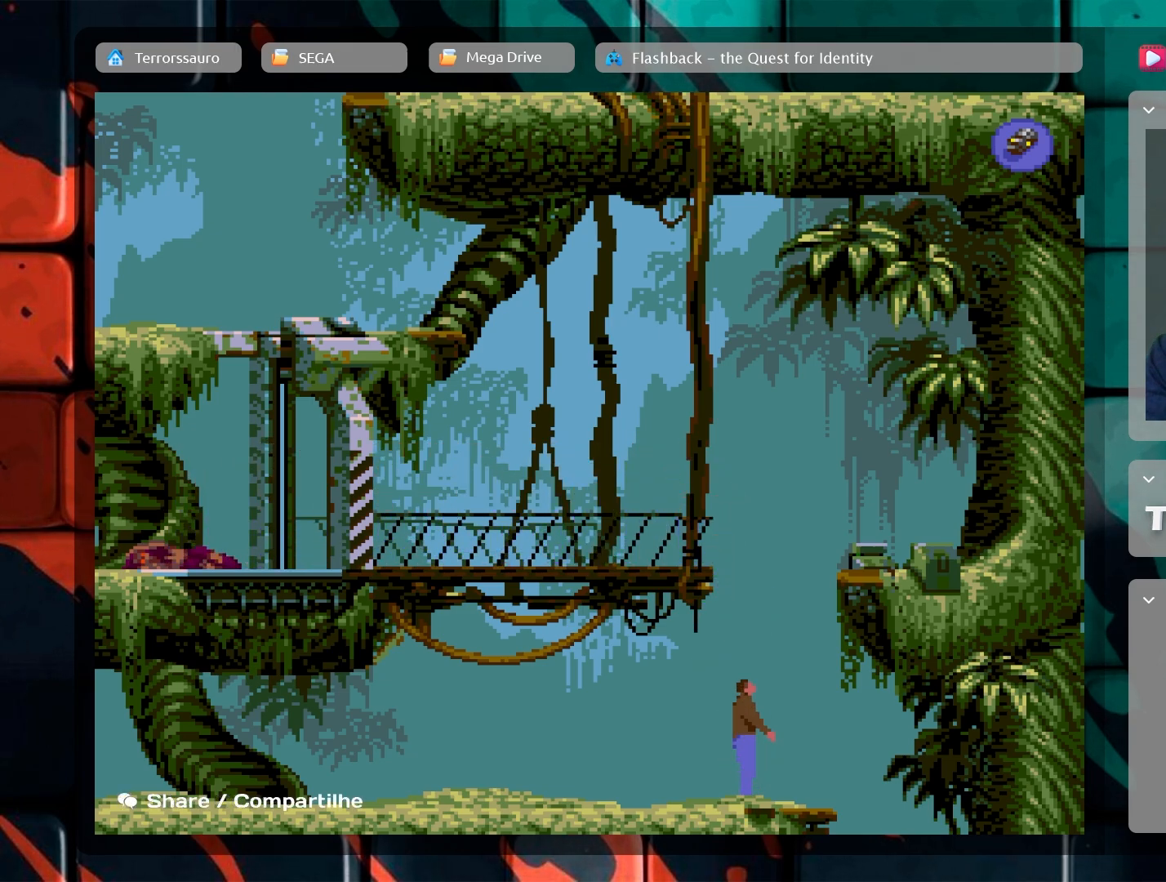
{"buttons": [], "left_stick": "right", "events": []}
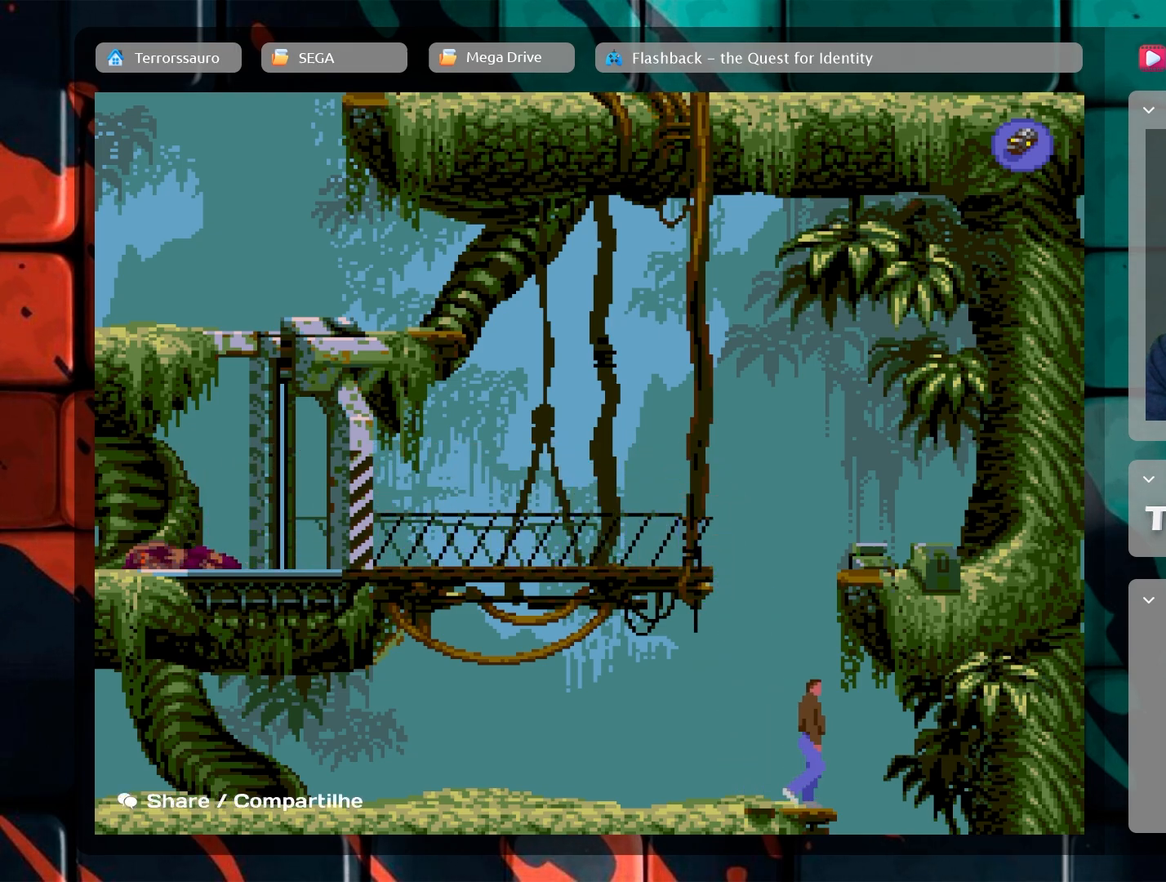
{"buttons": [], "left_stick": "center", "events": [[267, "left_stick", "center"]]}
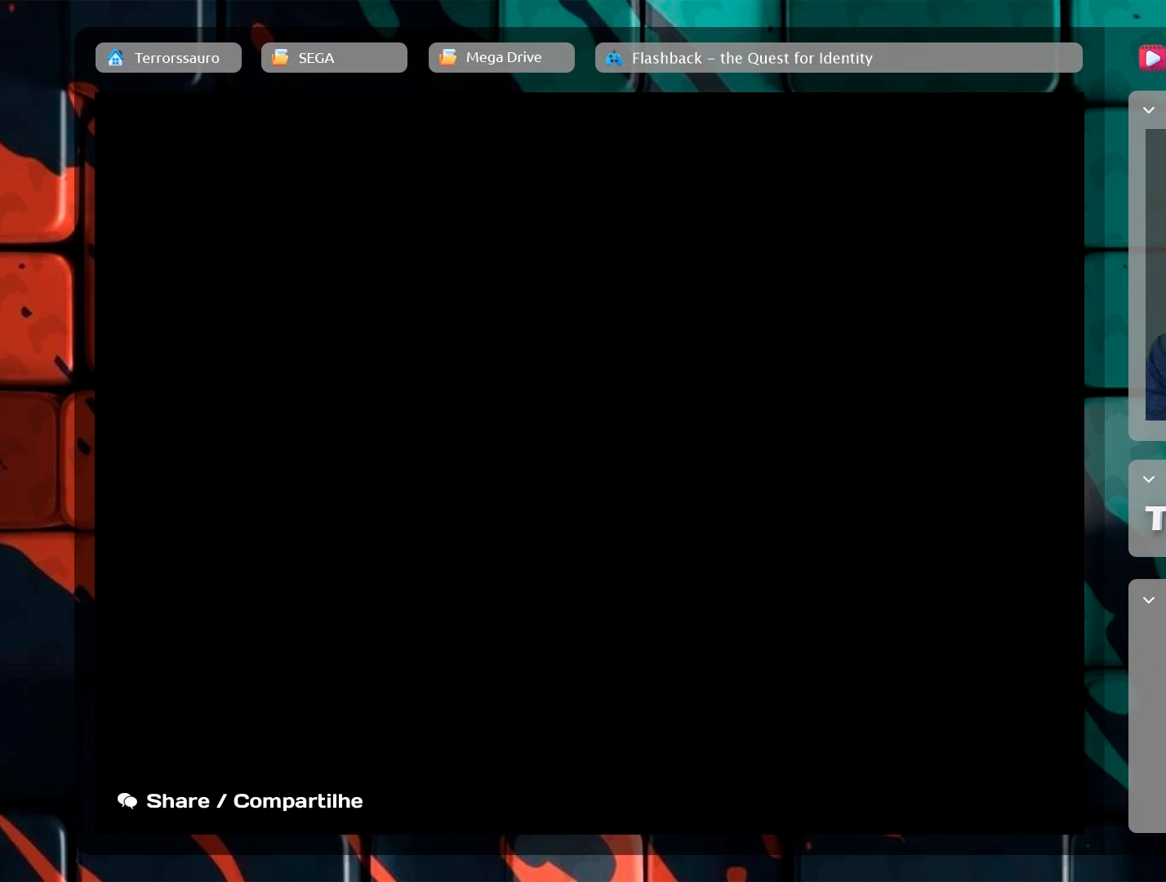
{"buttons": [], "left_stick": "center", "events": []}
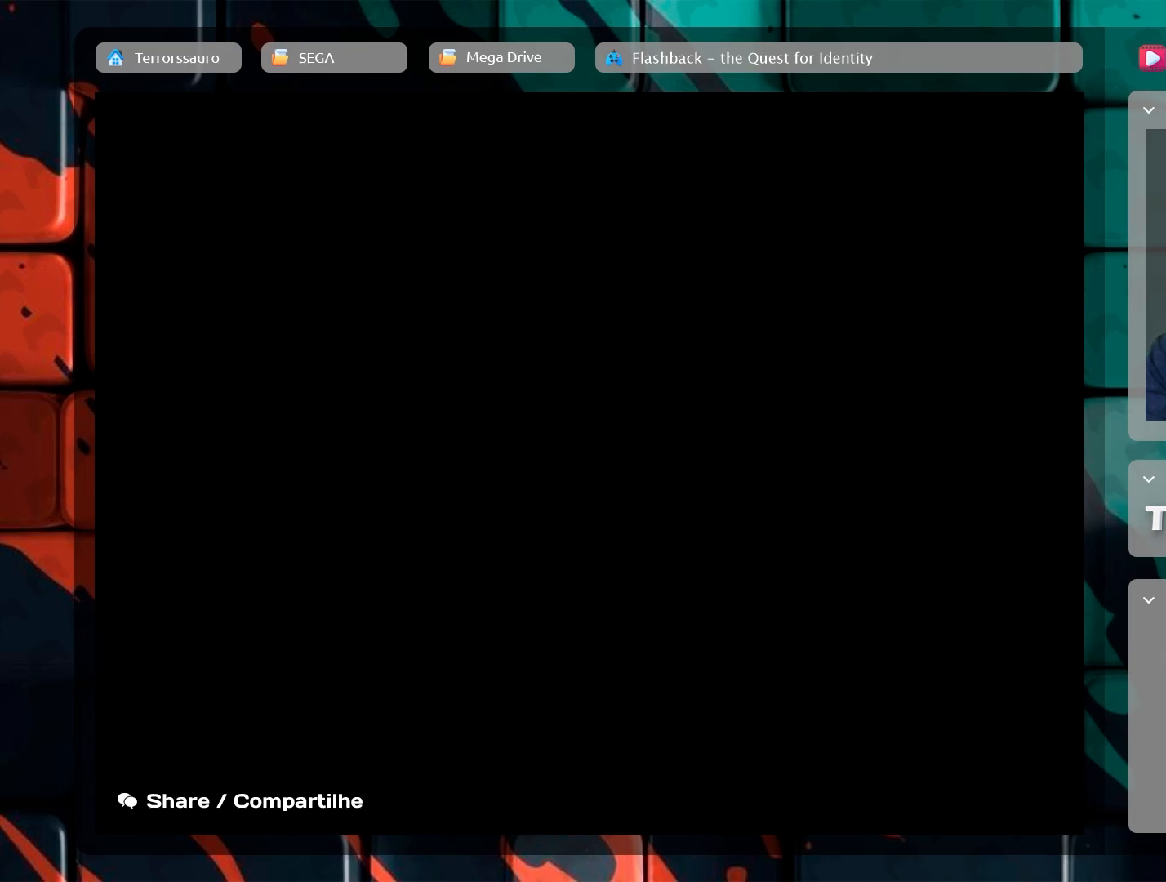
{"buttons": [], "left_stick": "center", "events": []}
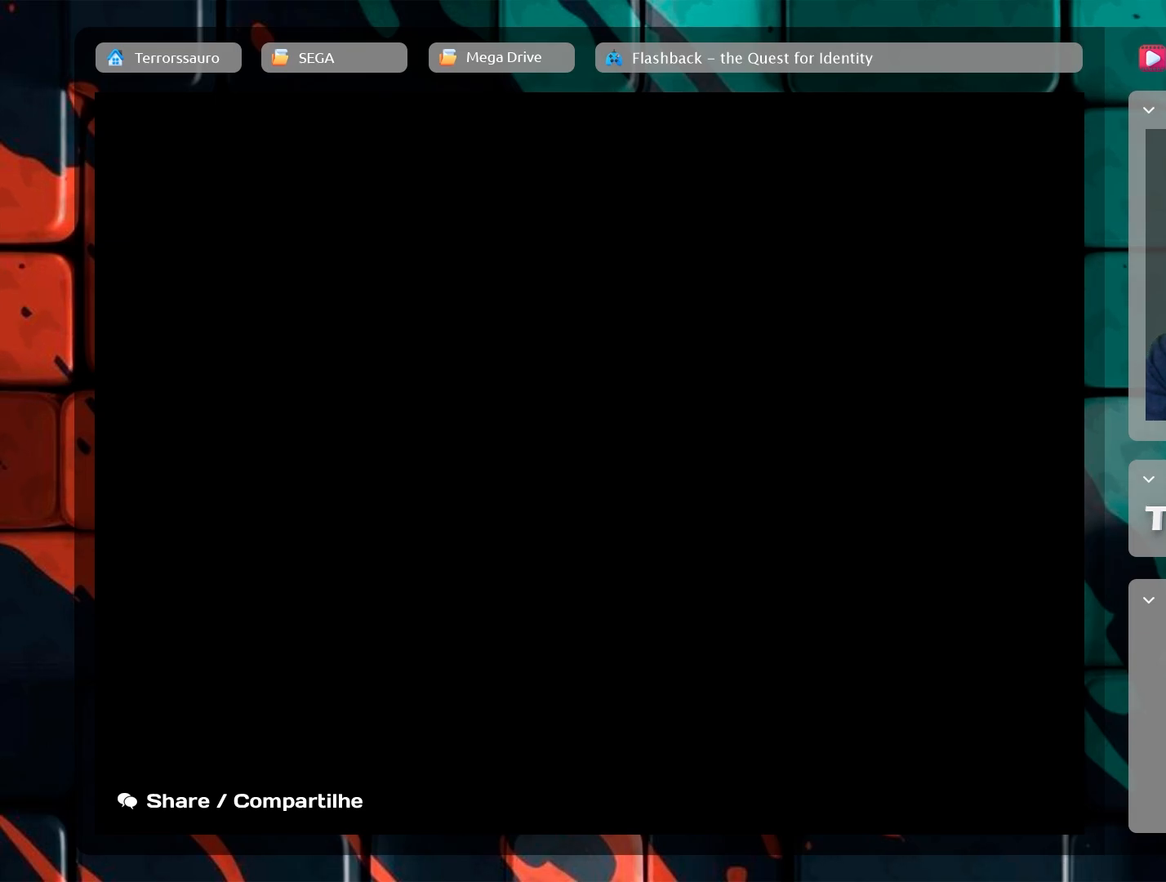
{"buttons": [], "left_stick": "center", "events": []}
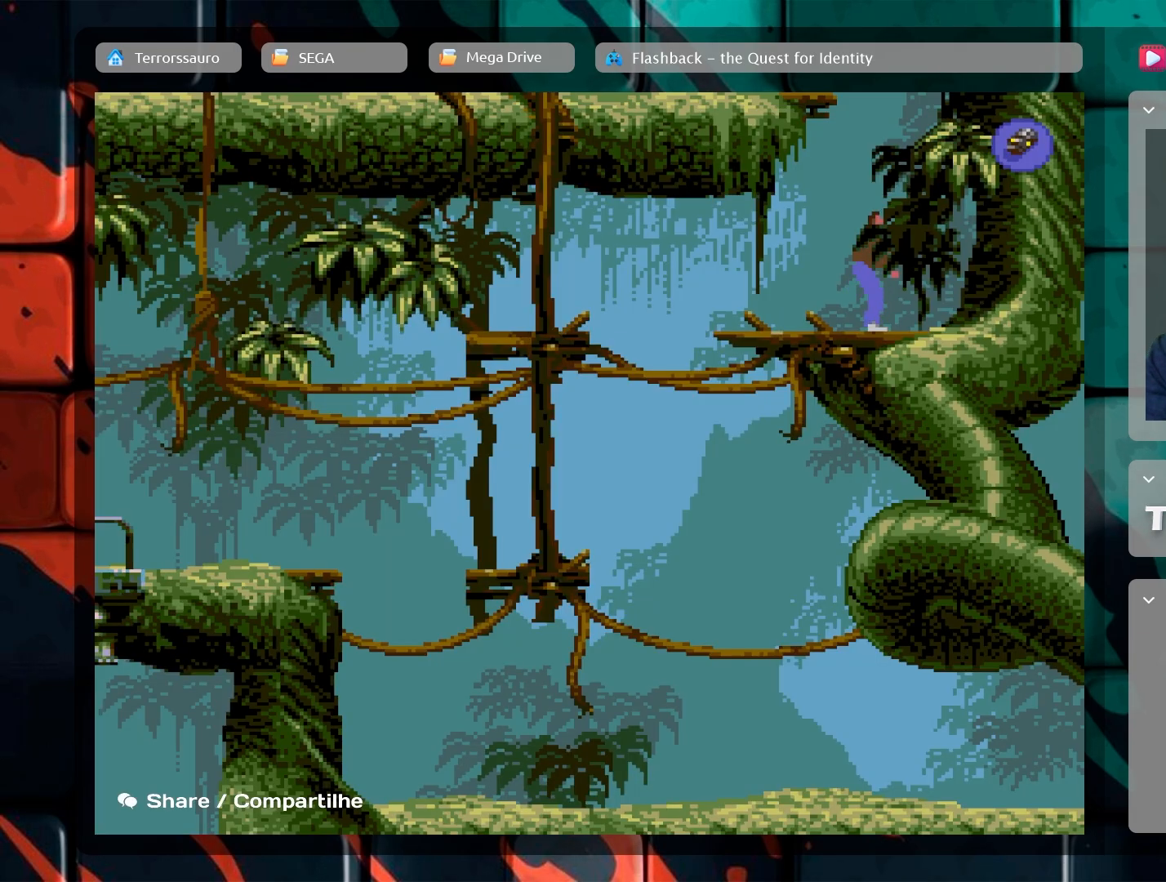
{"buttons": [], "left_stick": "center", "events": []}
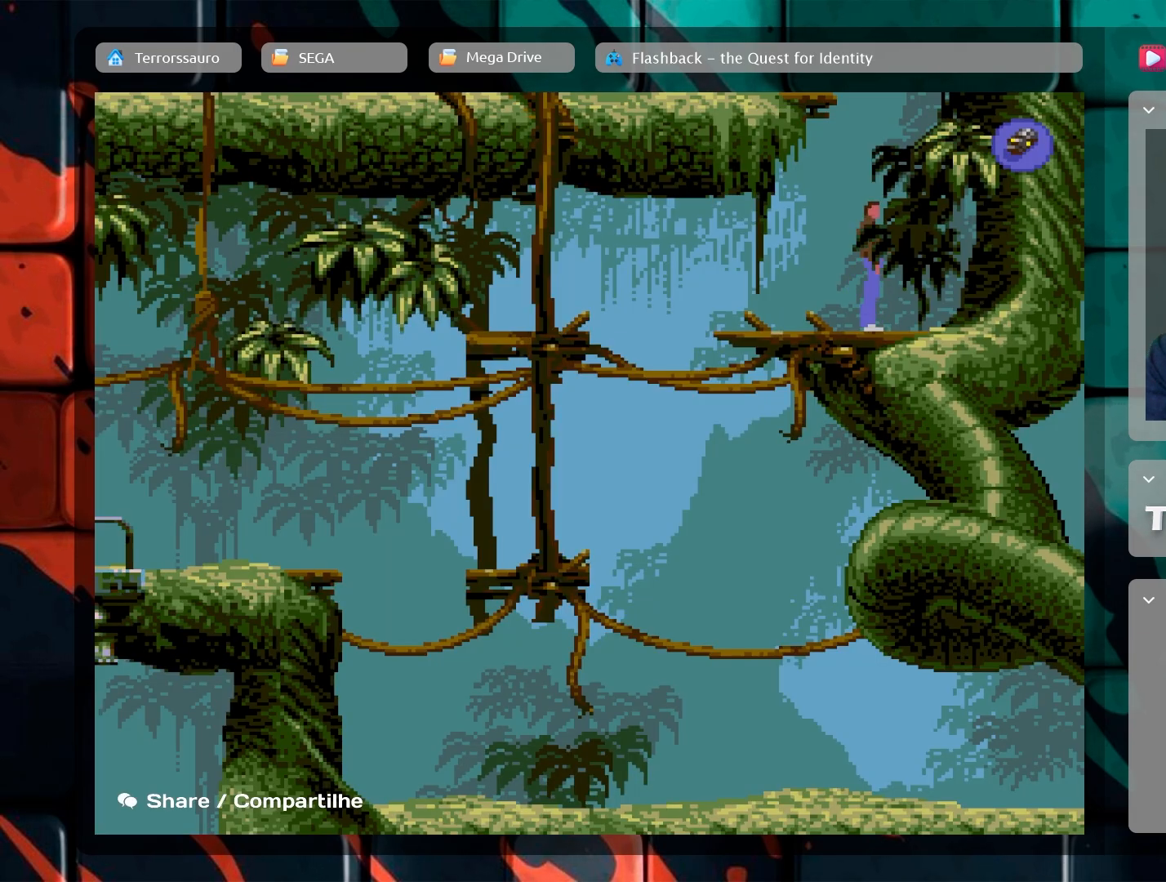
{"buttons": [], "left_stick": "center", "events": []}
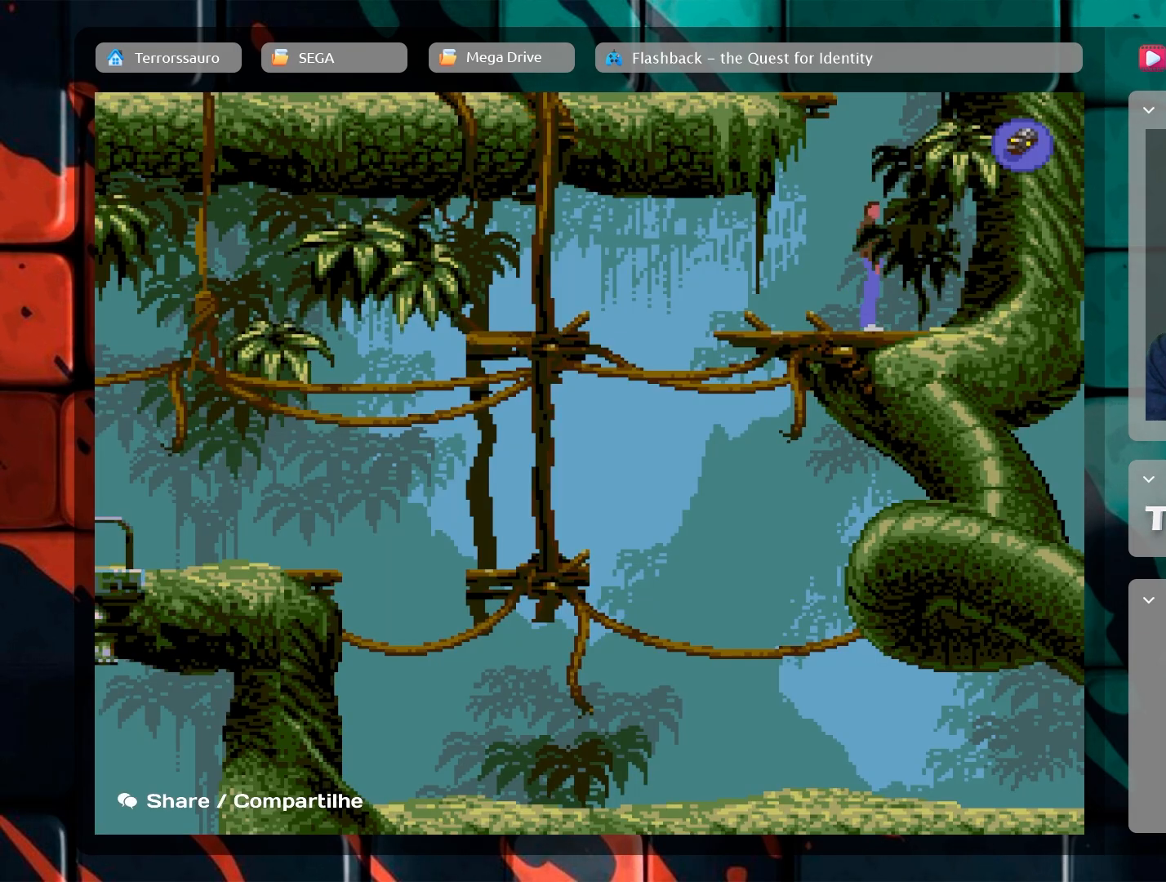
{"buttons": [], "left_stick": "center", "events": []}
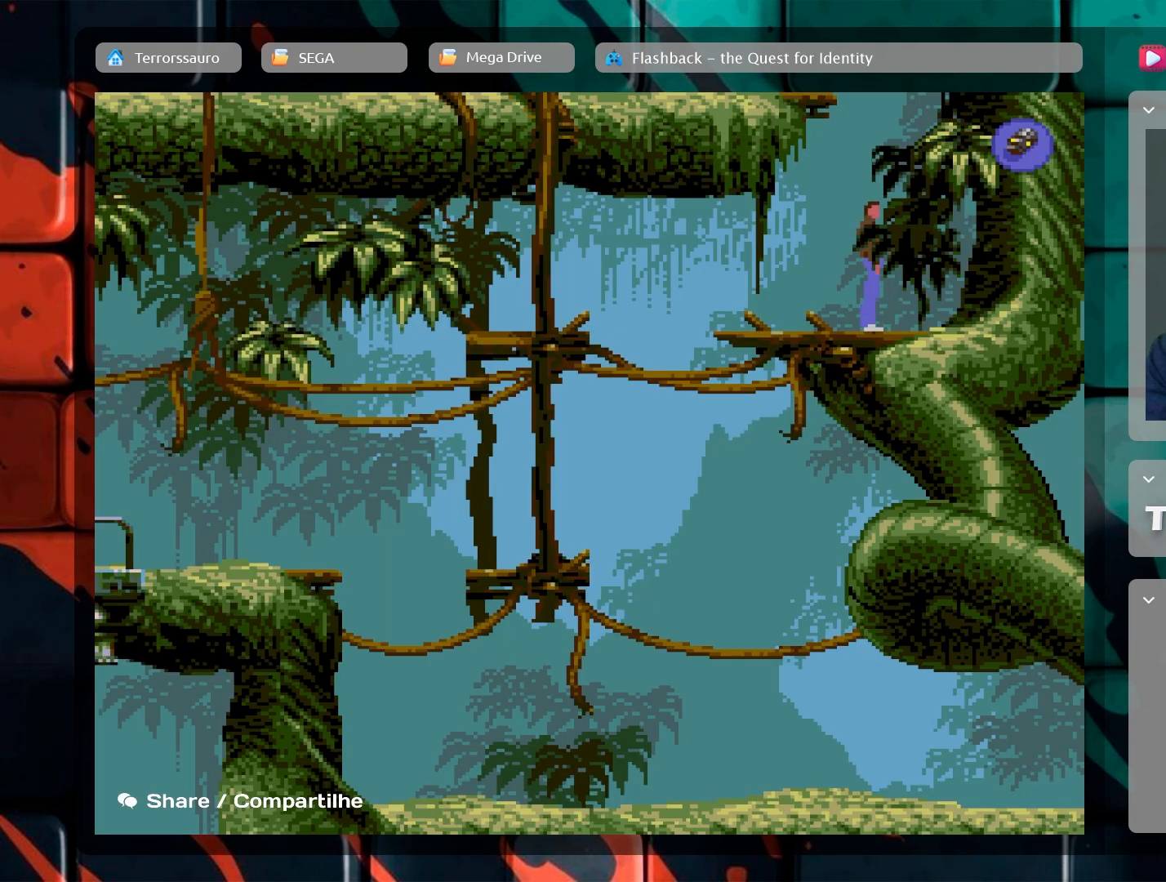
{"buttons": [], "left_stick": "center", "events": []}
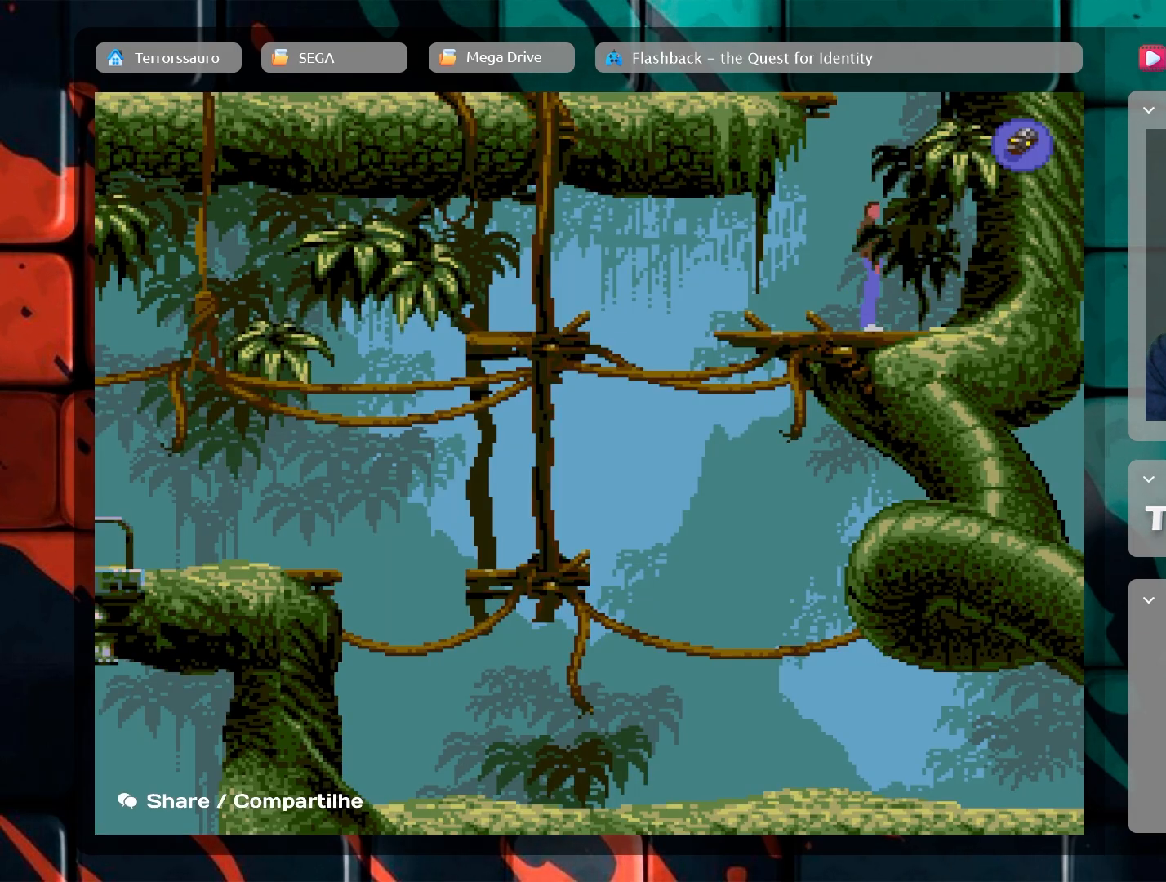
{"buttons": [], "left_stick": "center", "events": []}
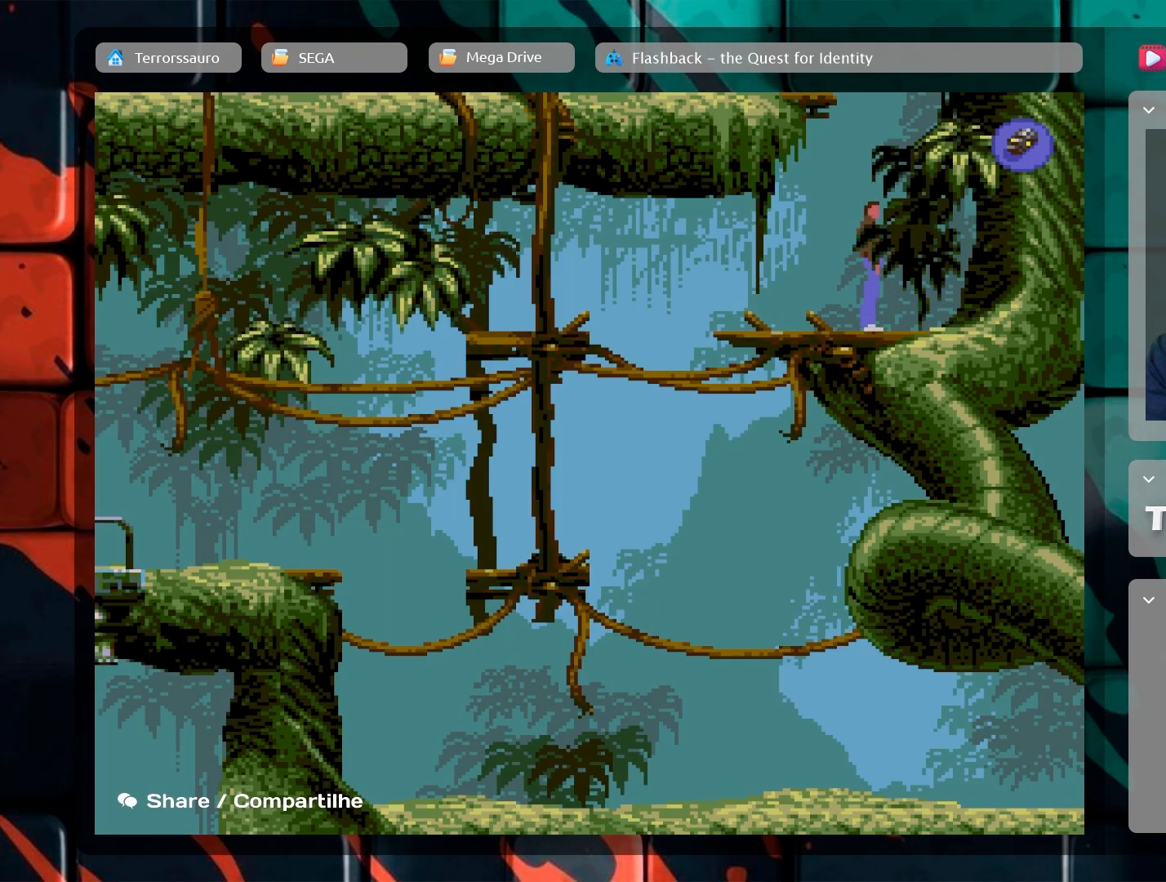
{"buttons": [], "left_stick": "right", "events": [[467, "left_stick", "right"]]}
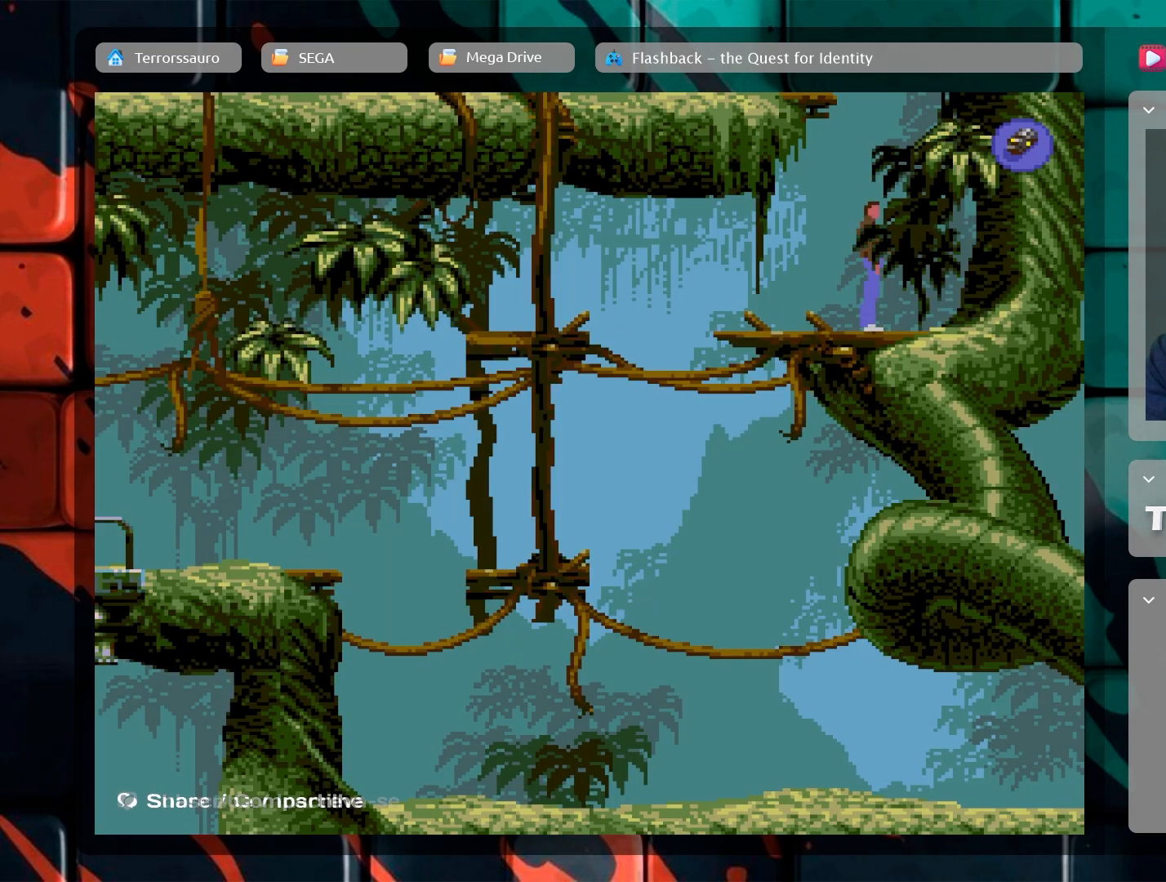
{"buttons": [], "left_stick": "center", "events": [[383, "left_stick", "center"]]}
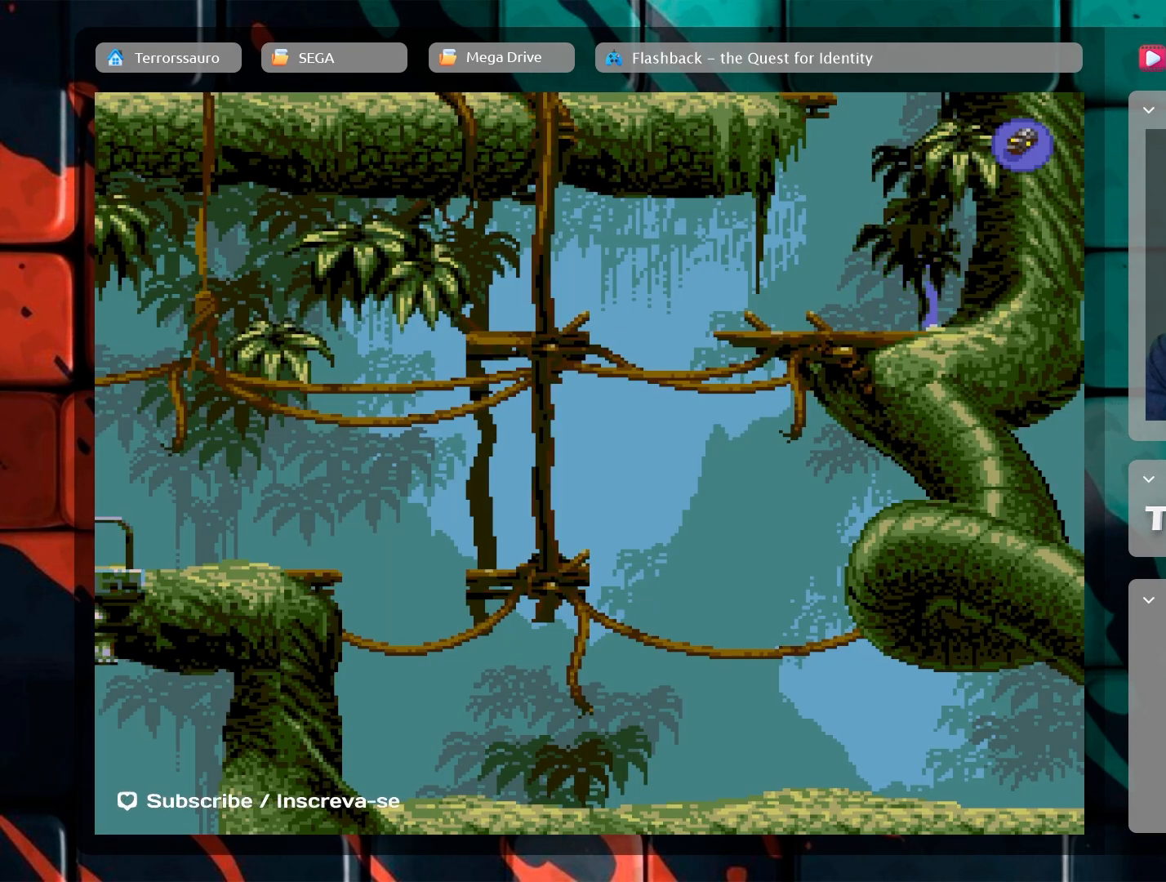
{"buttons": [], "left_stick": "center", "events": [[83, "left_stick", "left"], [200, "left_stick", "center"]]}
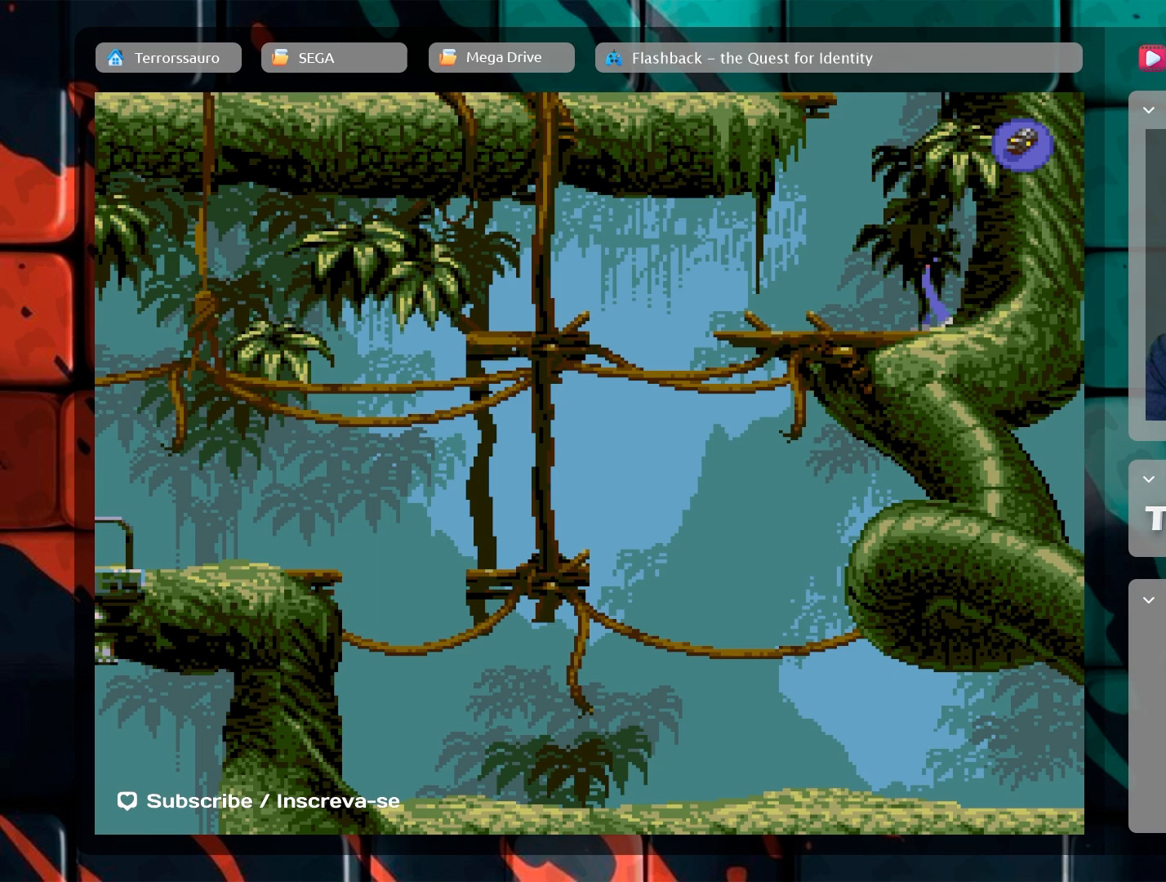
{"buttons": [], "left_stick": "center", "events": []}